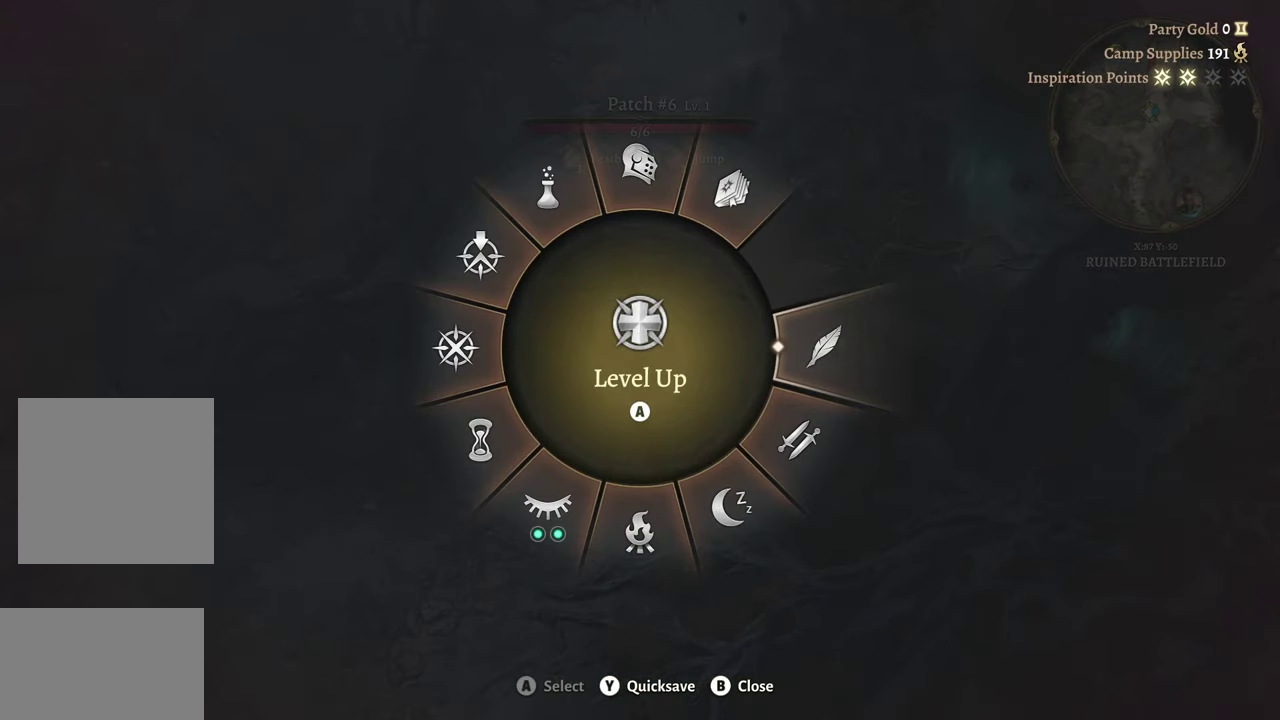
Gameplay with a controller (Xbox layout); each line is a JSON object with the inputs held at the frame after it. "events" lists button and stick changes between this image and that frame as [ms after this image, input, new state], when the widget could be followed in between.
{"buttons": [], "left_stick": "up", "right_stick": "center", "events": [[50, "left_stick", "up"], [383, "A", "down"], [484, "A", "up"]]}
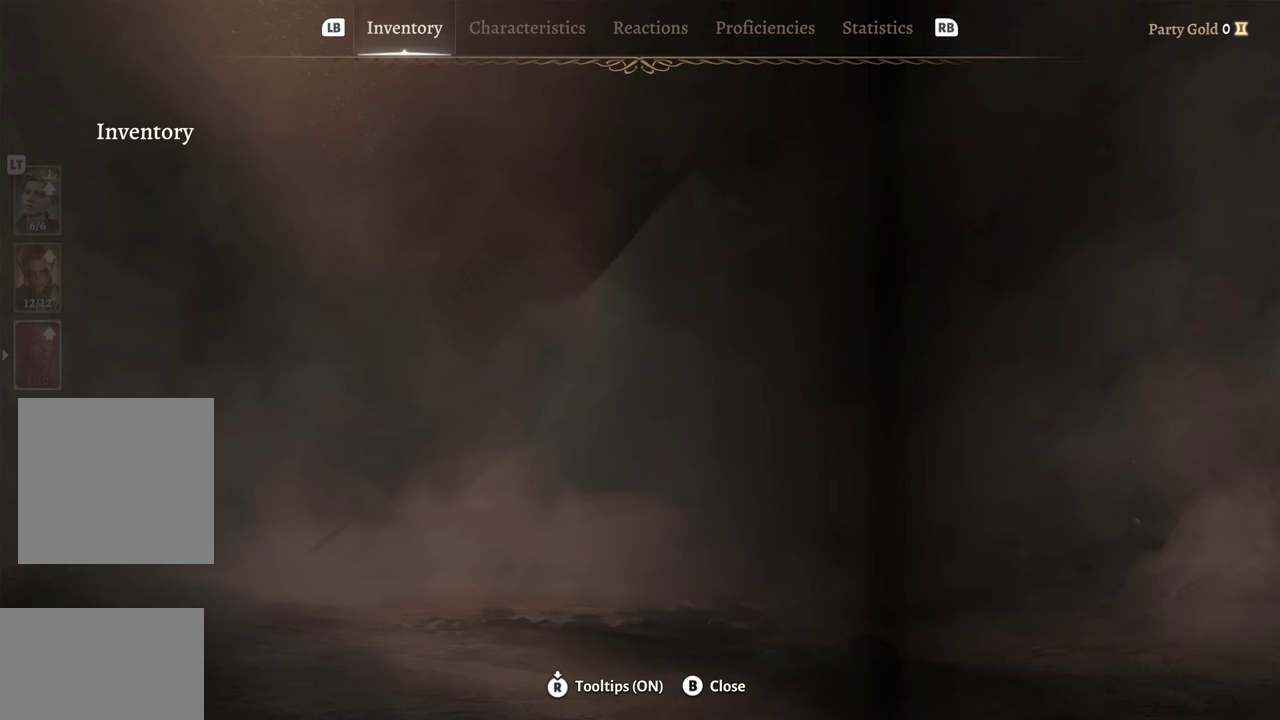
{"buttons": [], "left_stick": "right", "right_stick": "center", "events": [[100, "left_stick", "center"], [384, "left_stick", "right"]]}
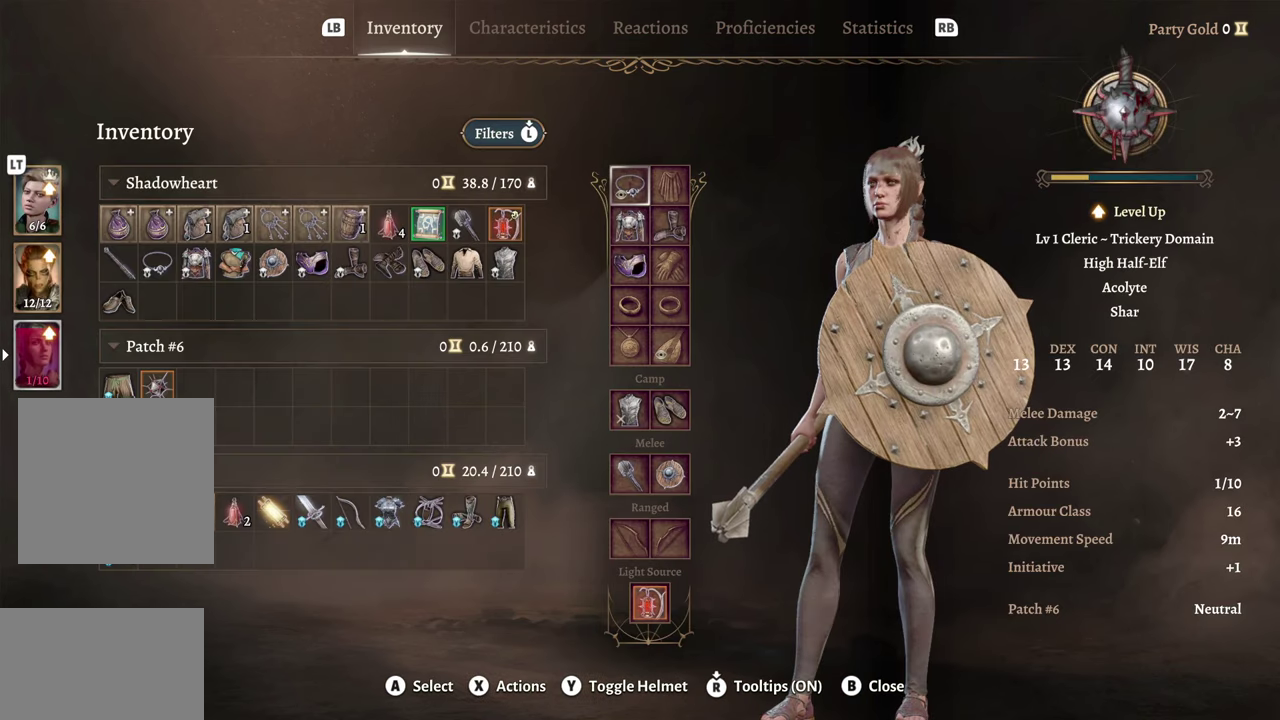
{"buttons": [], "left_stick": "left", "right_stick": "center", "events": [[100, "left_stick", "down-left"], [200, "left_stick", "center"], [467, "left_stick", "left"]]}
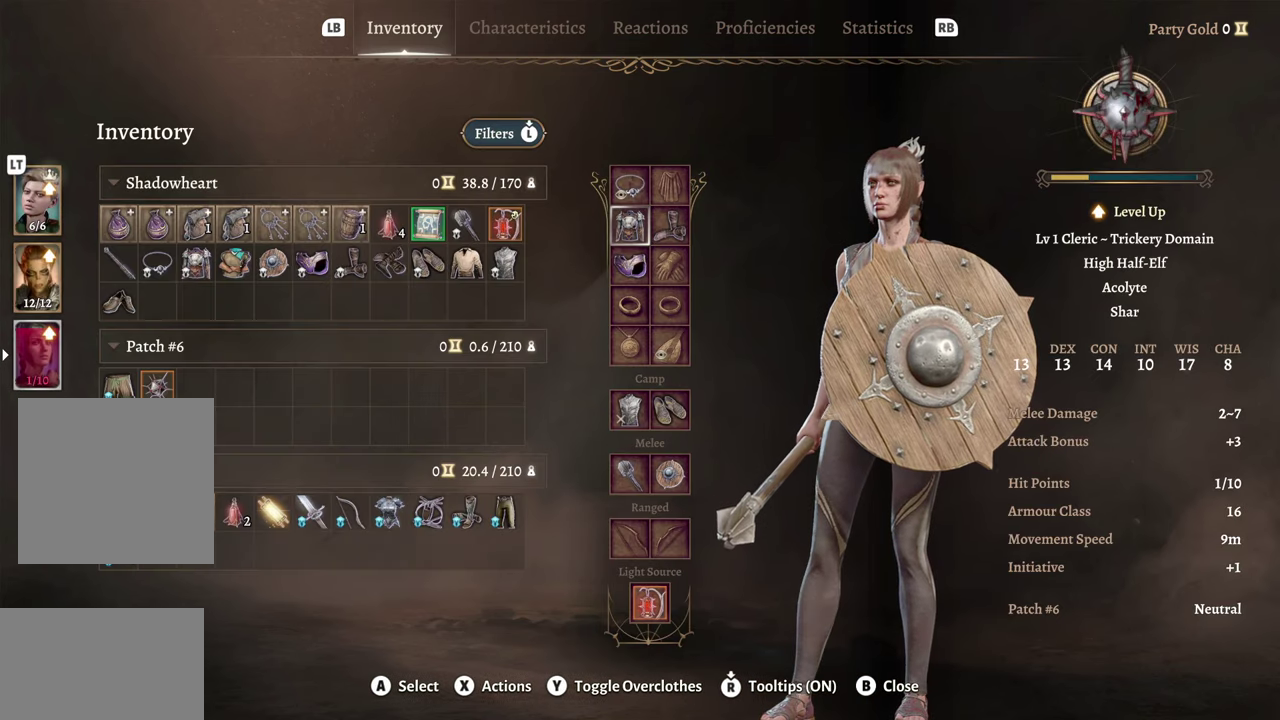
{"buttons": [], "left_stick": "right", "right_stick": "center", "events": [[150, "left_stick", "center"], [284, "left_stick", "left"], [351, "left_stick", "center"], [417, "left_stick", "right"]]}
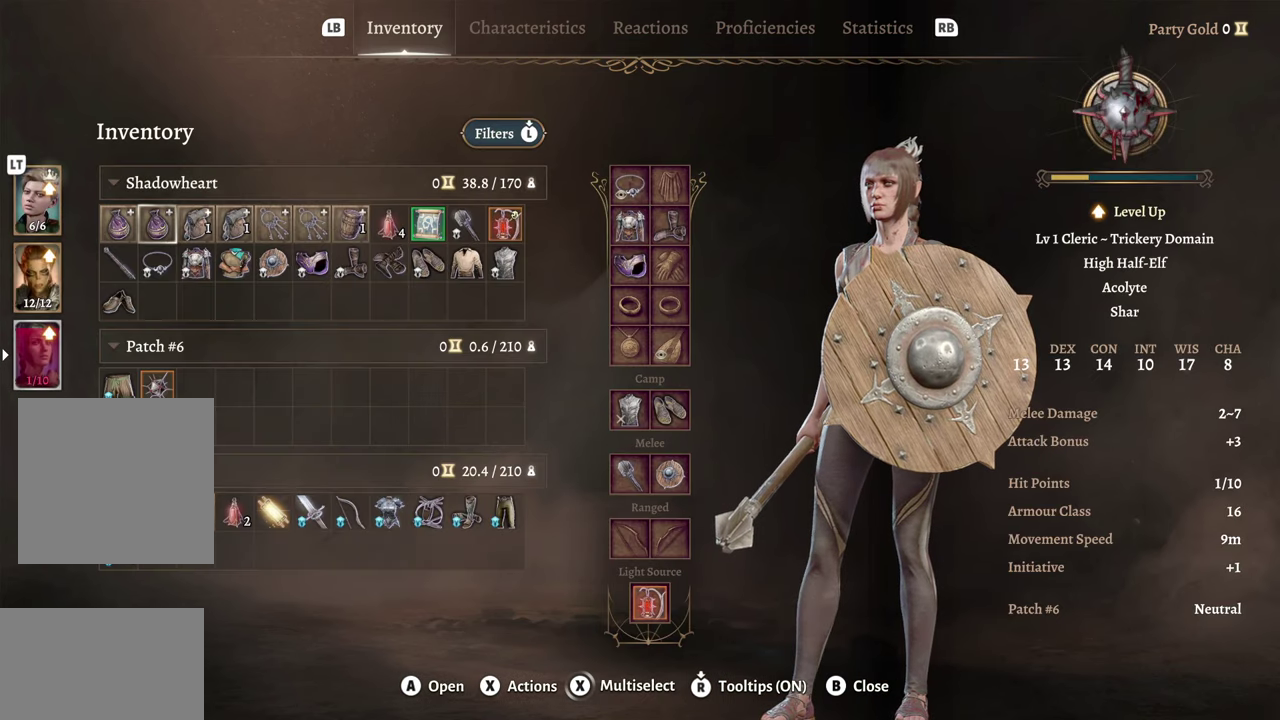
{"buttons": [], "left_stick": "right", "right_stick": "center", "events": [[66, "left_stick", "center"], [133, "left_stick", "right"]]}
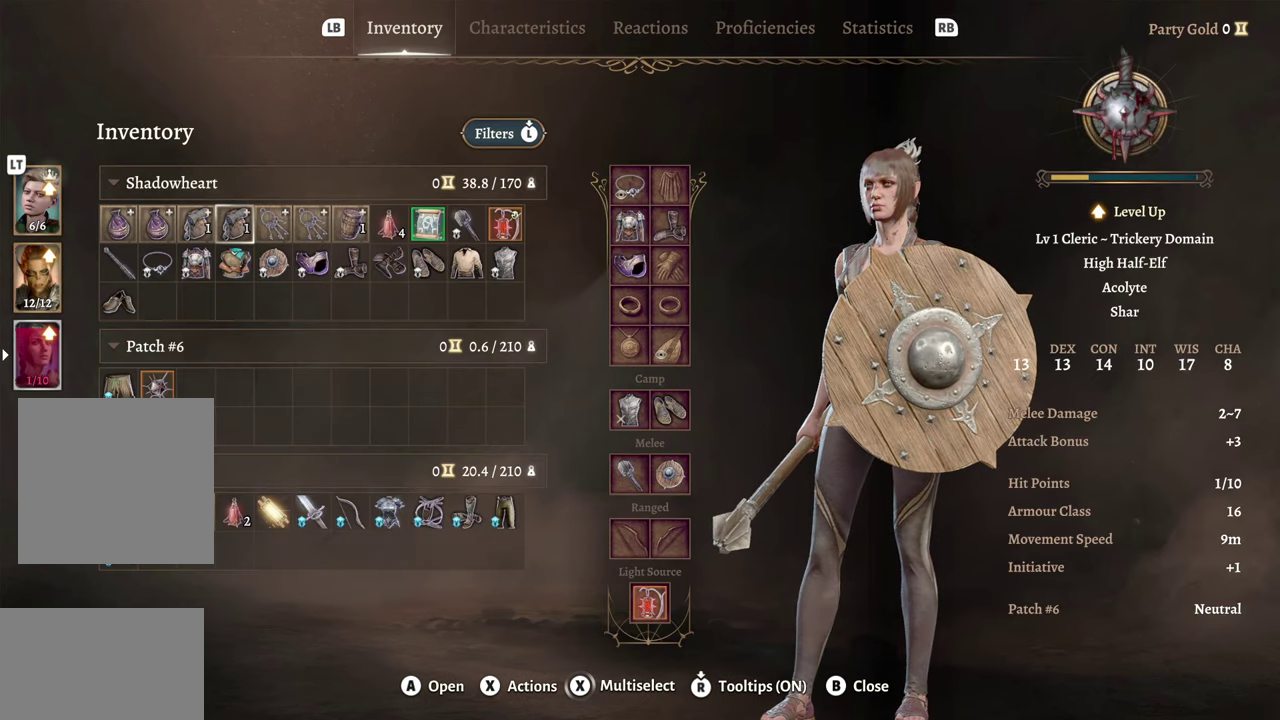
{"buttons": [], "left_stick": "right", "right_stick": "center", "events": []}
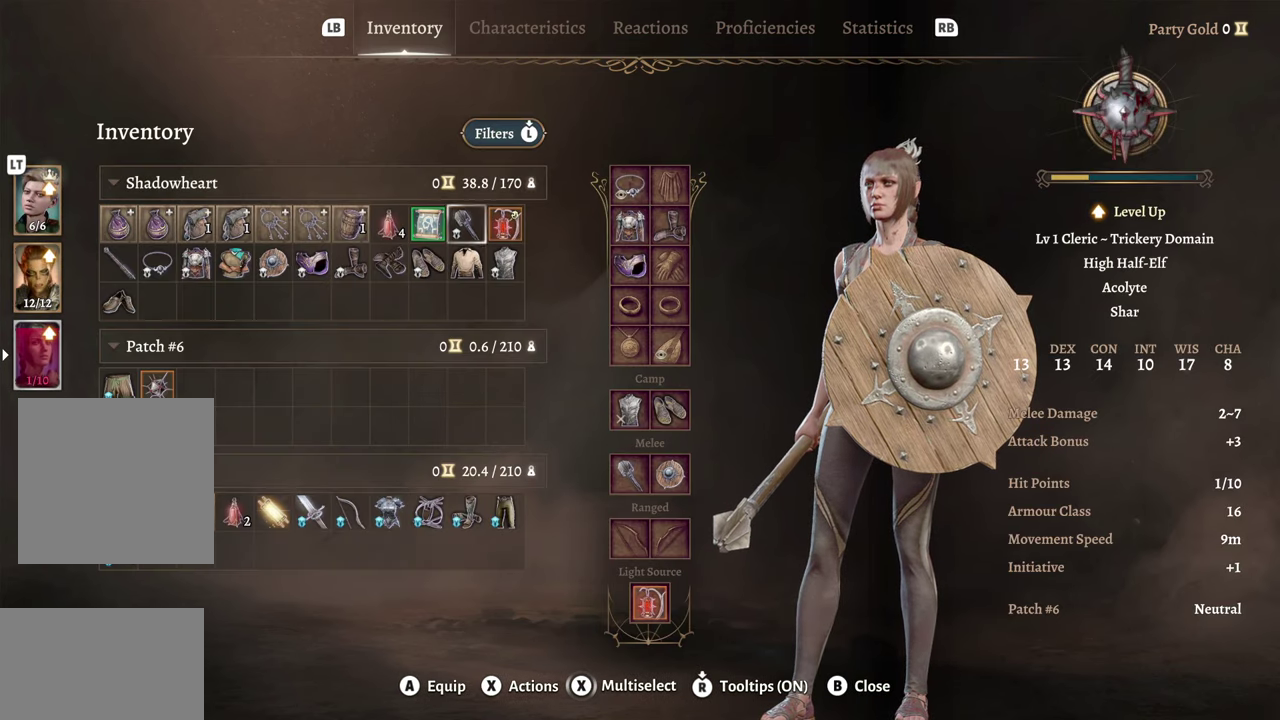
{"buttons": [], "left_stick": "center", "right_stick": "center", "events": [[50, "left_stick", "center"]]}
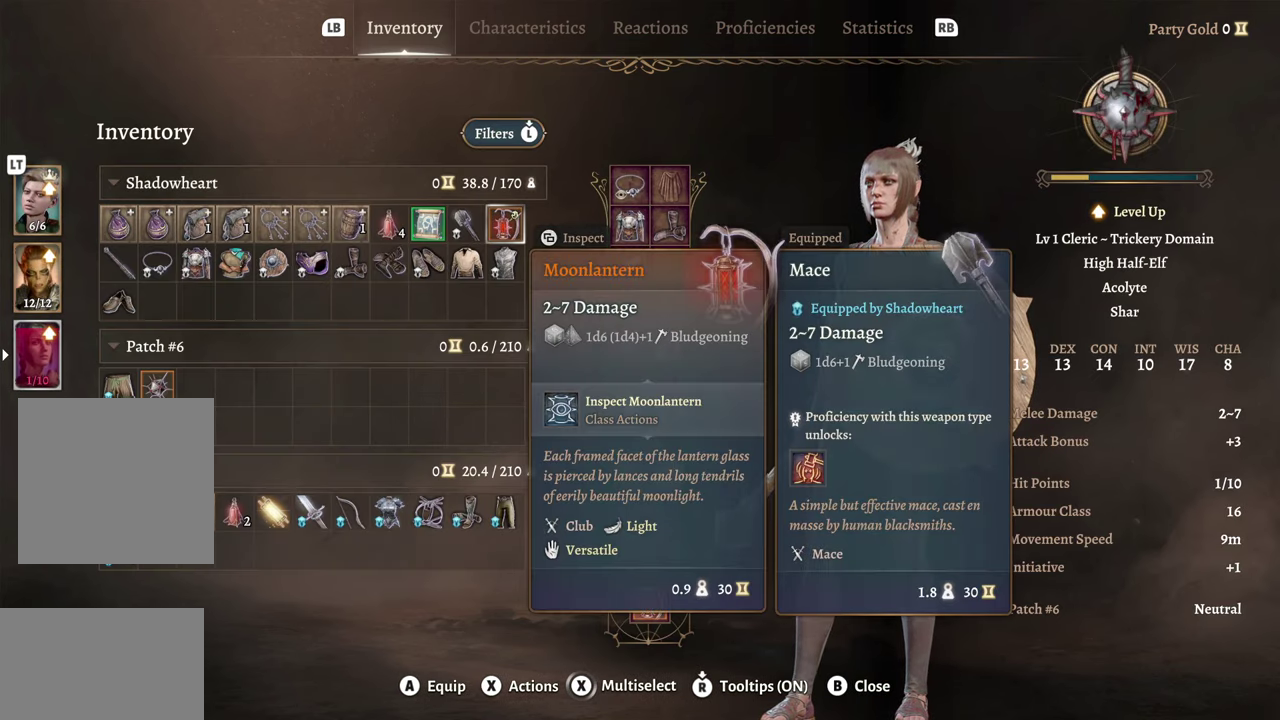
{"buttons": [], "left_stick": "center", "right_stick": "center", "events": []}
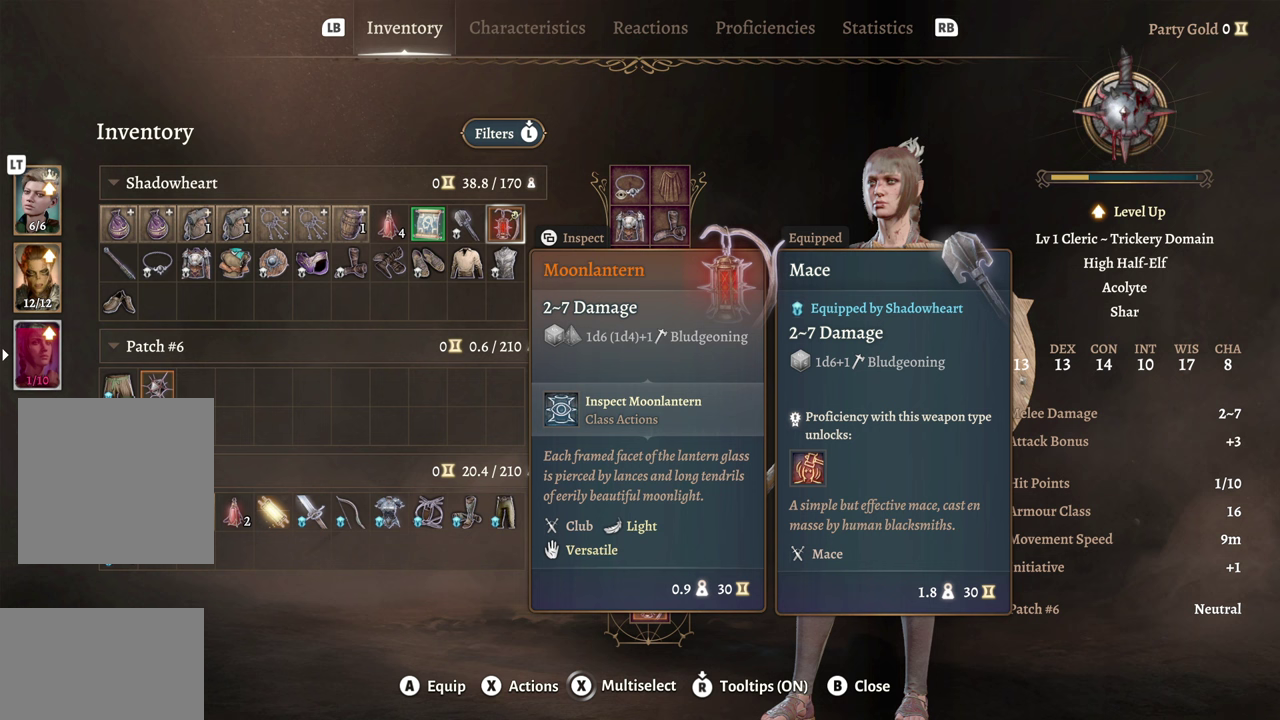
{"buttons": ["A"], "left_stick": "center", "right_stick": "center", "events": [[484, "A", "down"]]}
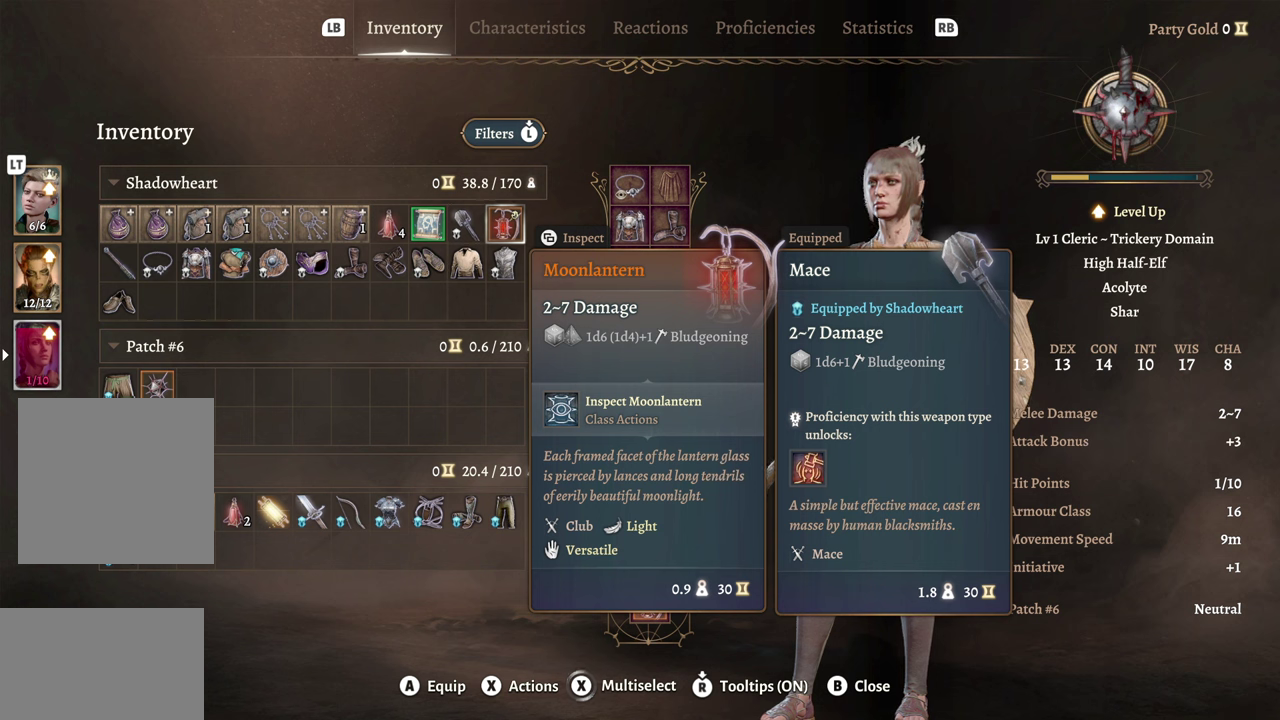
{"buttons": [], "left_stick": "center", "right_stick": "center", "events": [[83, "A", "up"]]}
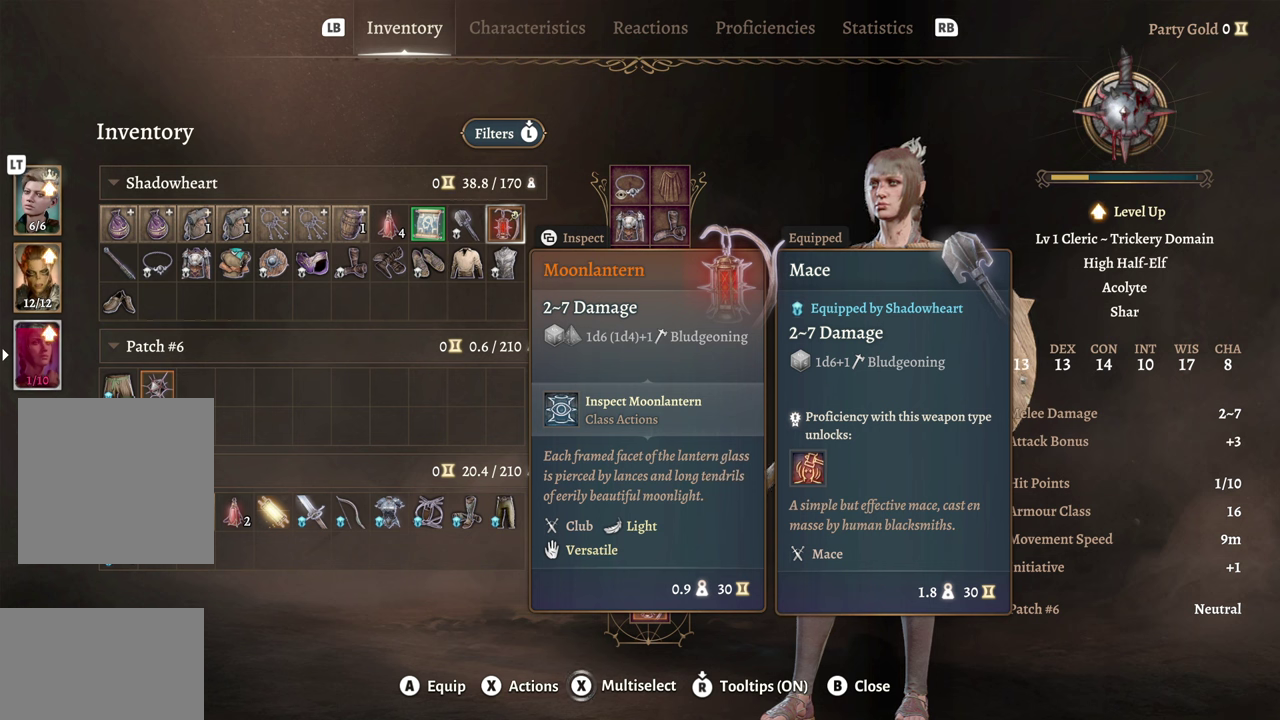
{"buttons": [], "left_stick": "center", "right_stick": "center", "events": []}
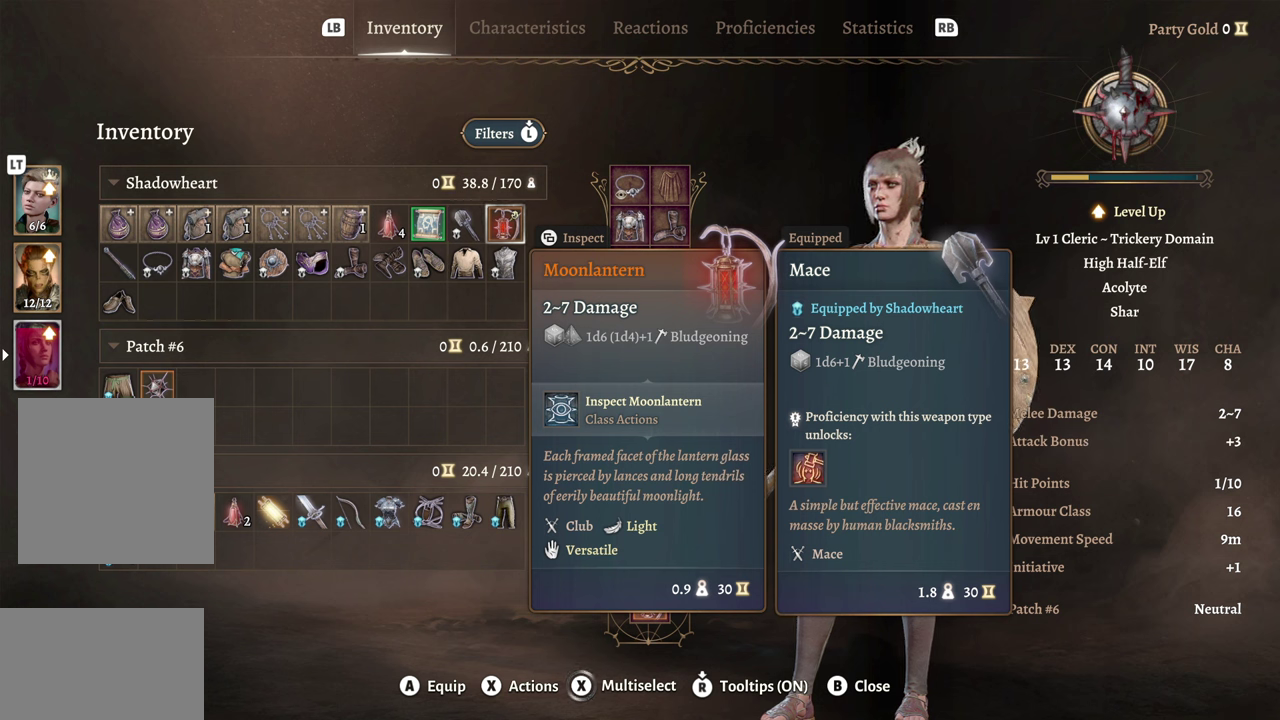
{"buttons": [], "left_stick": "center", "right_stick": "center", "events": []}
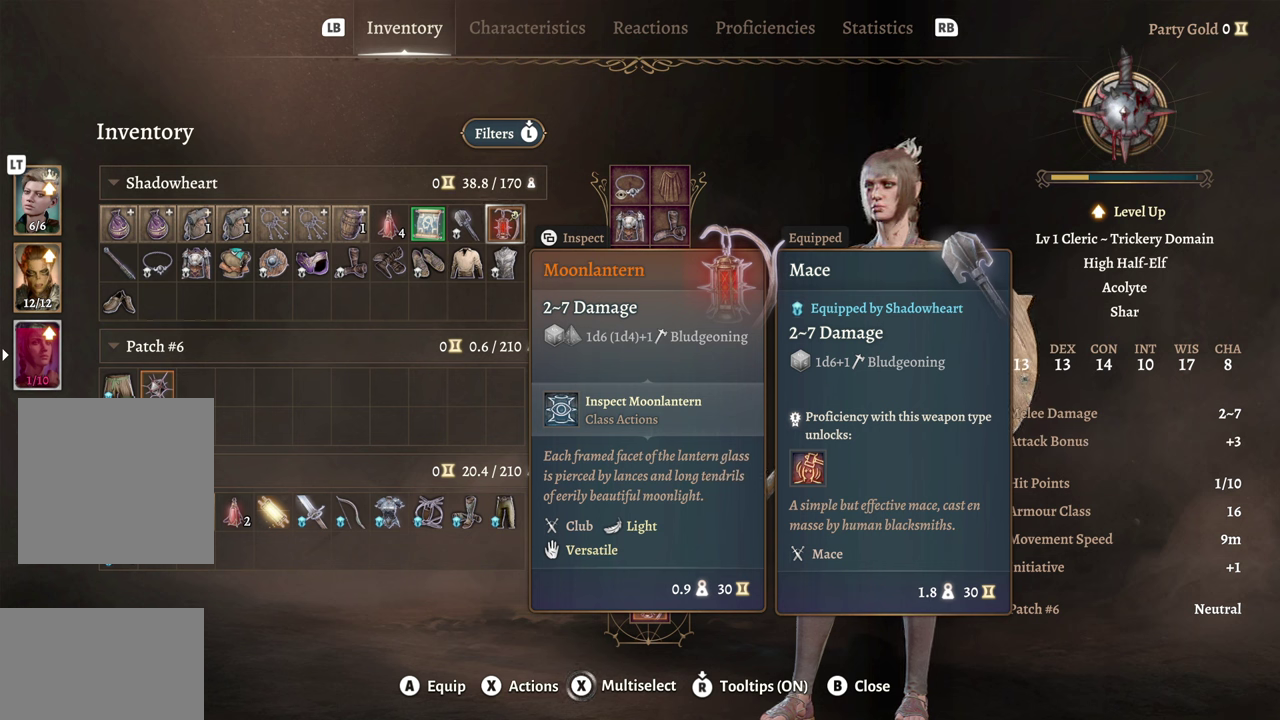
{"buttons": [], "left_stick": "center", "right_stick": "center", "events": [[250, "X", "down"], [367, "X", "up"]]}
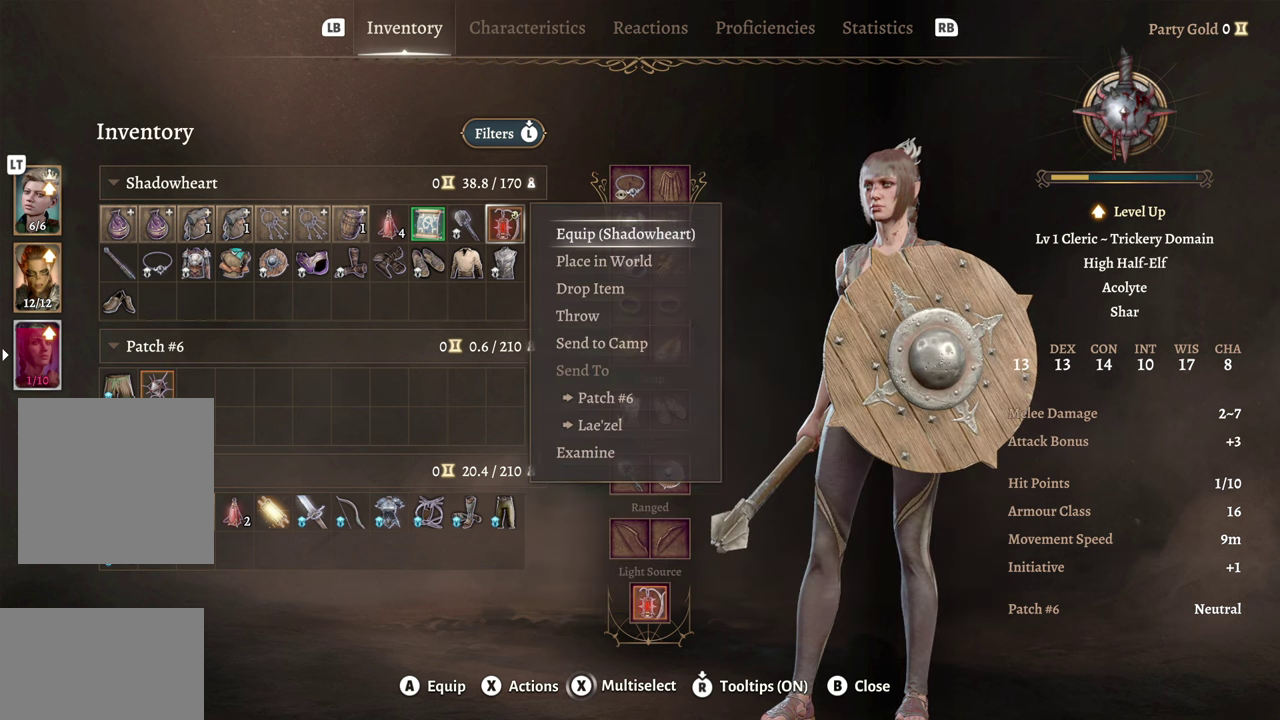
{"buttons": [], "left_stick": "center", "right_stick": "center", "events": []}
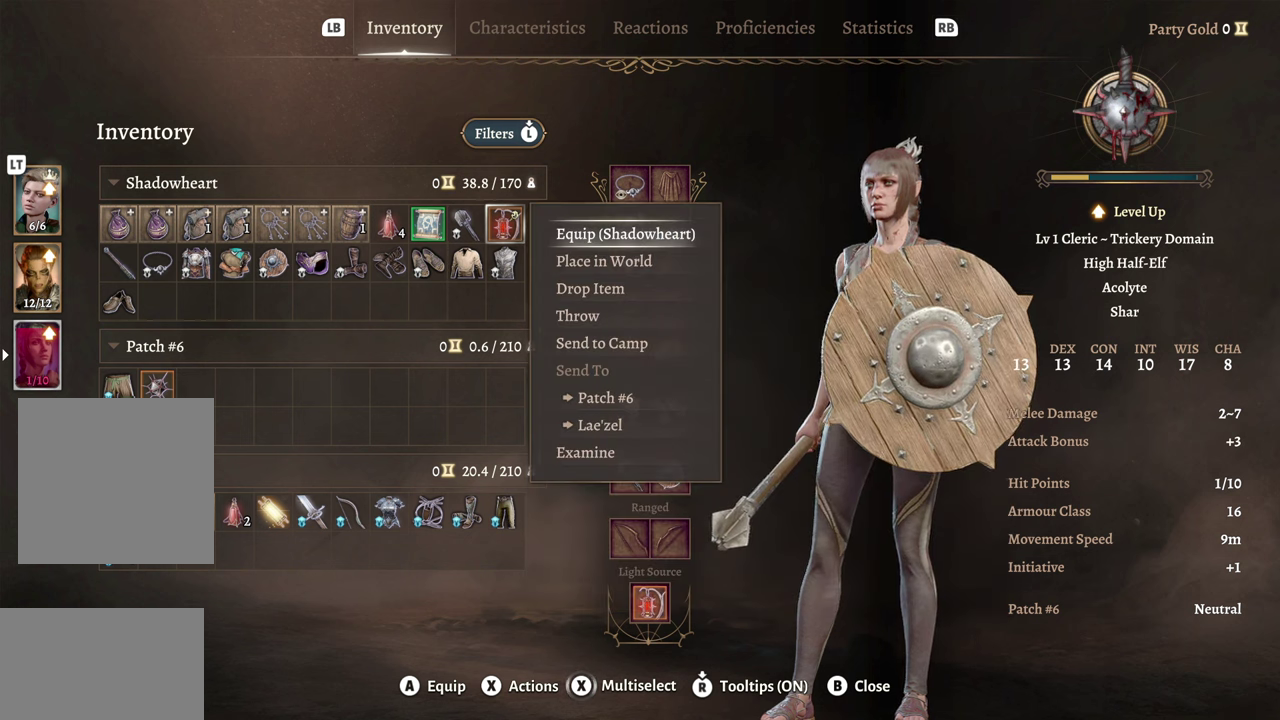
{"buttons": ["A"], "left_stick": "center", "right_stick": "center", "events": [[417, "A", "down"]]}
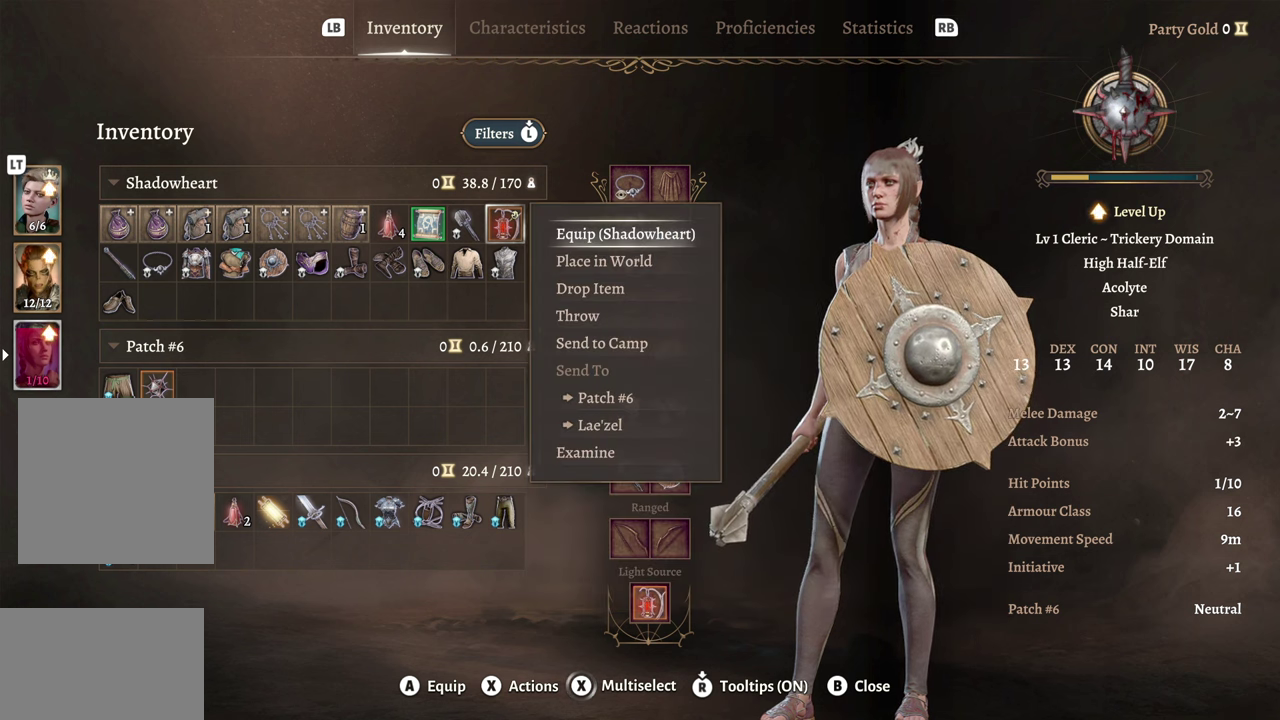
{"buttons": [], "left_stick": "center", "right_stick": "center", "events": [[16, "A", "up"]]}
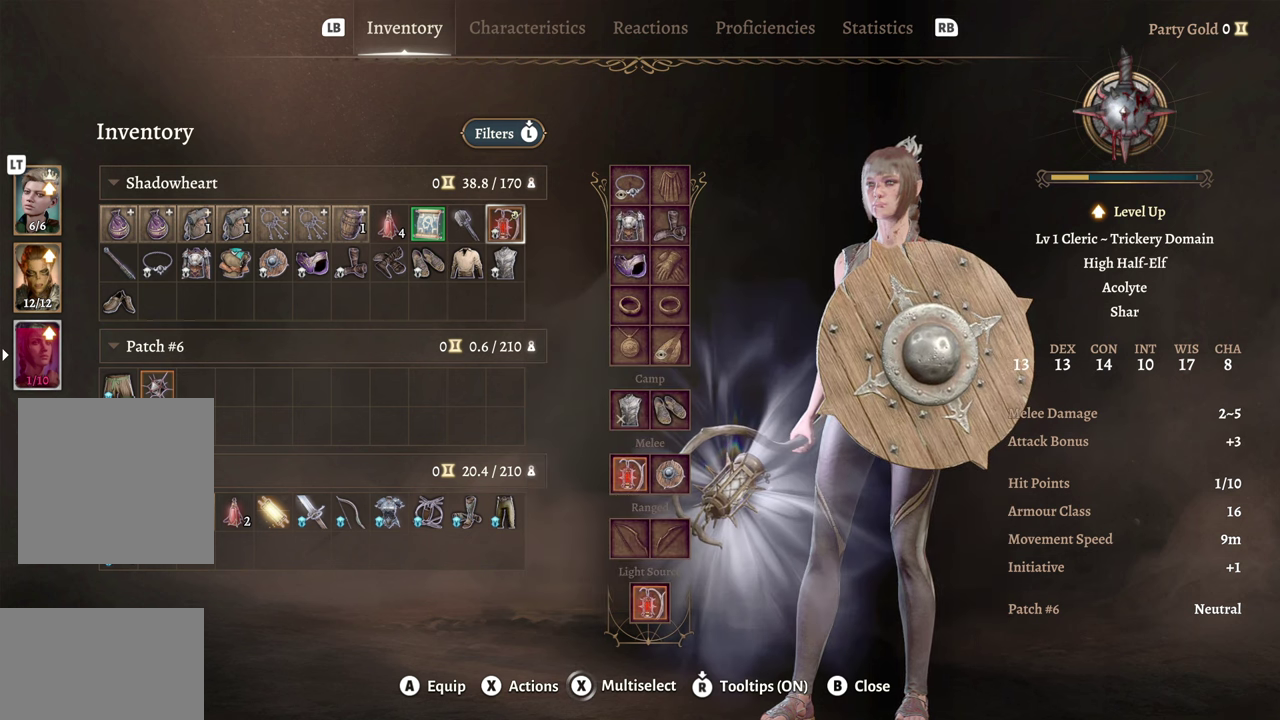
{"buttons": [], "left_stick": "center", "right_stick": "center", "events": []}
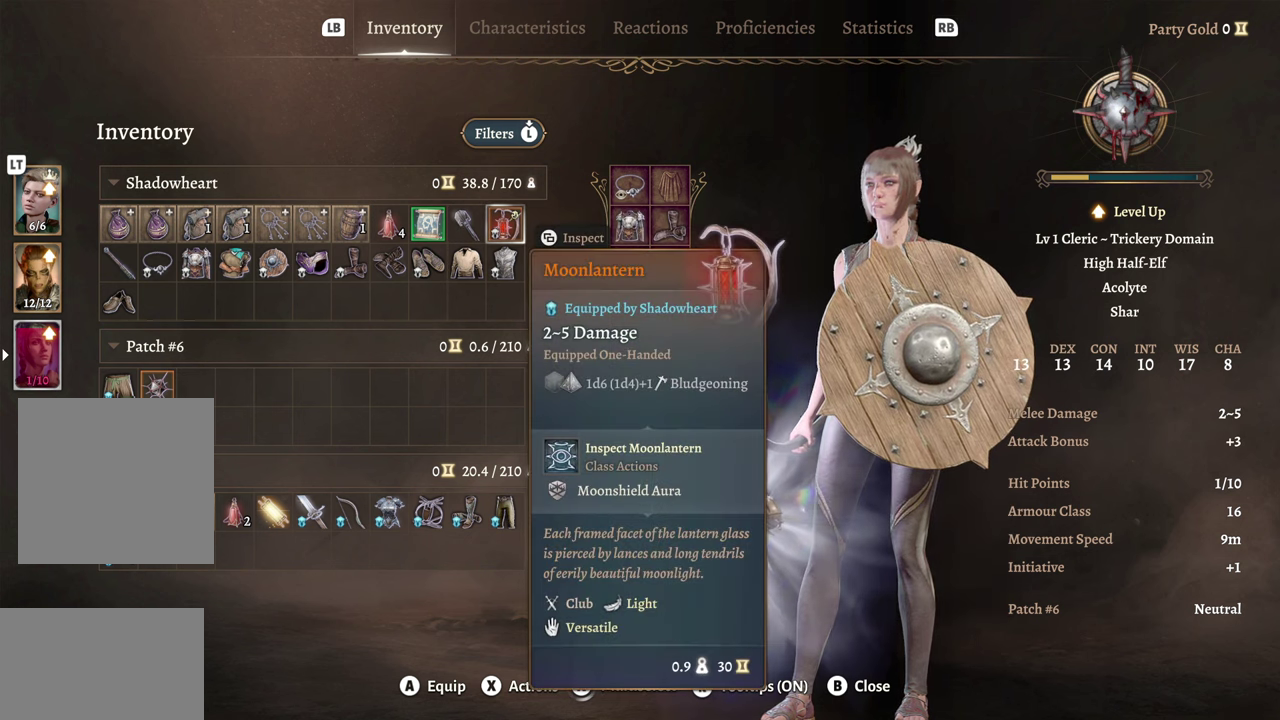
{"buttons": [], "left_stick": "center", "right_stick": "center", "events": [[266, "X", "down"], [417, "X", "up"]]}
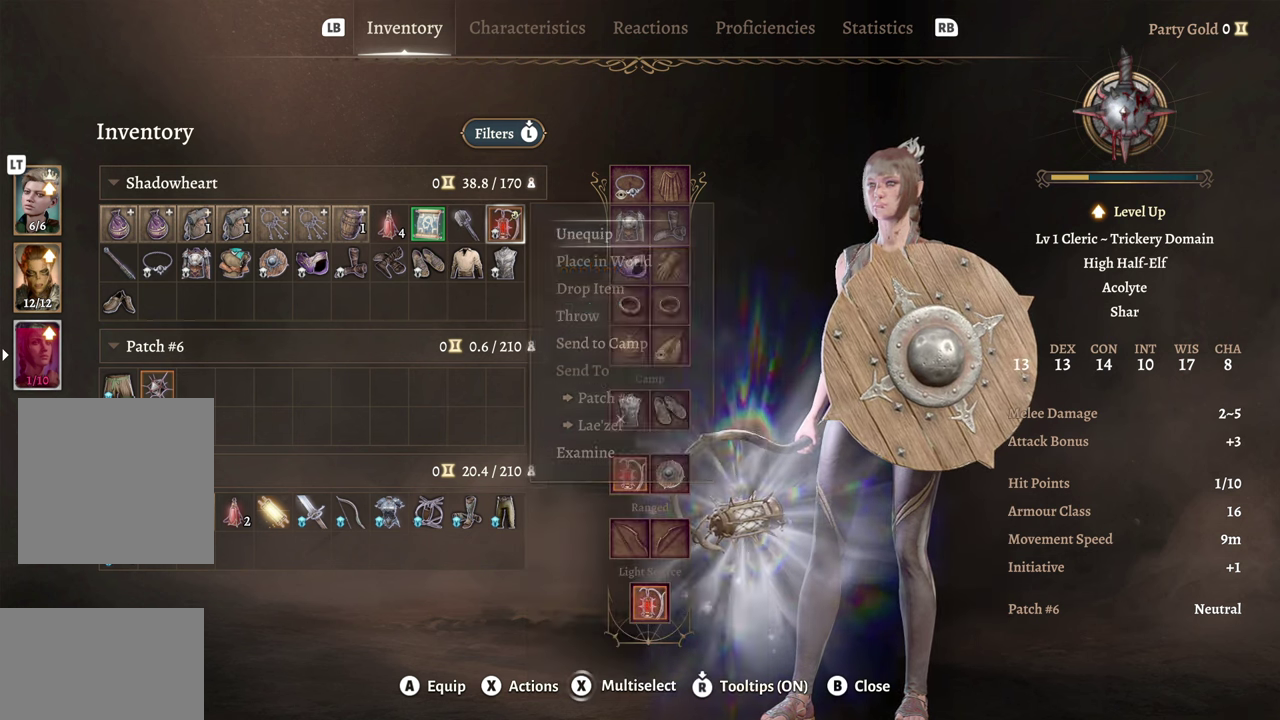
{"buttons": [], "left_stick": "center", "right_stick": "center", "events": [[300, "left_stick", "down"], [433, "left_stick", "center"]]}
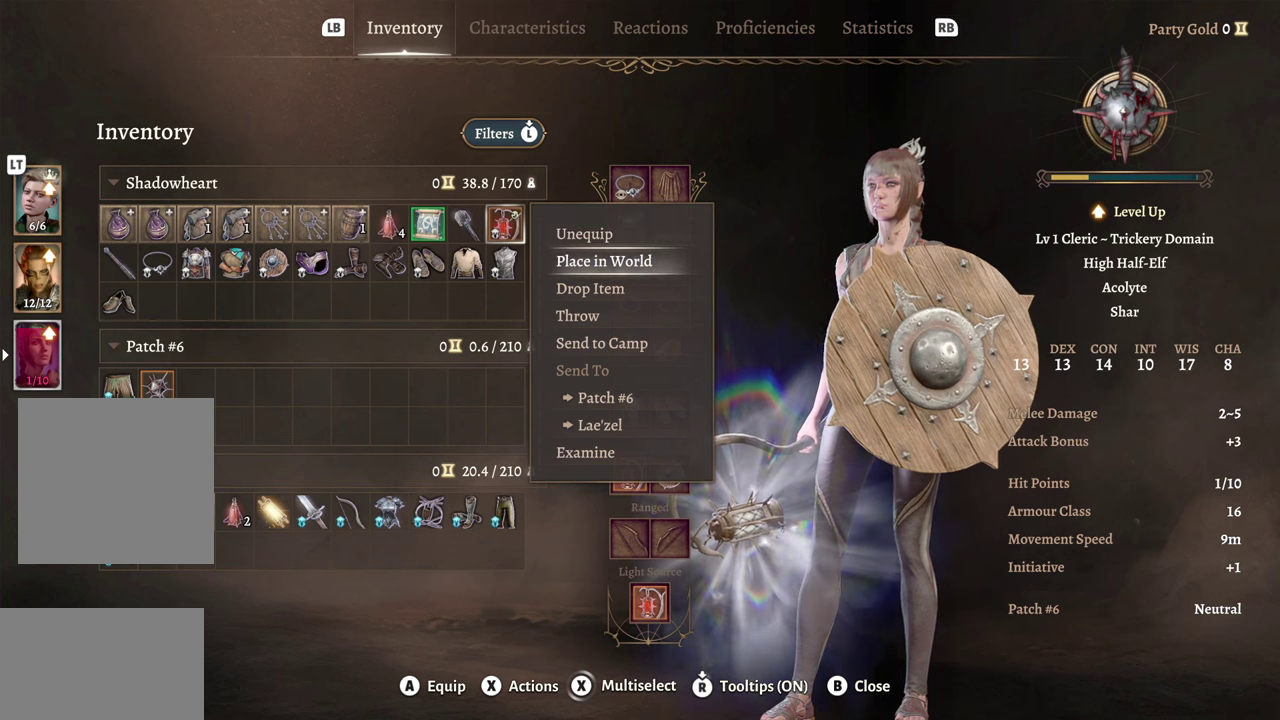
{"buttons": ["A"], "left_stick": "center", "right_stick": "center", "events": [[500, "A", "down"]]}
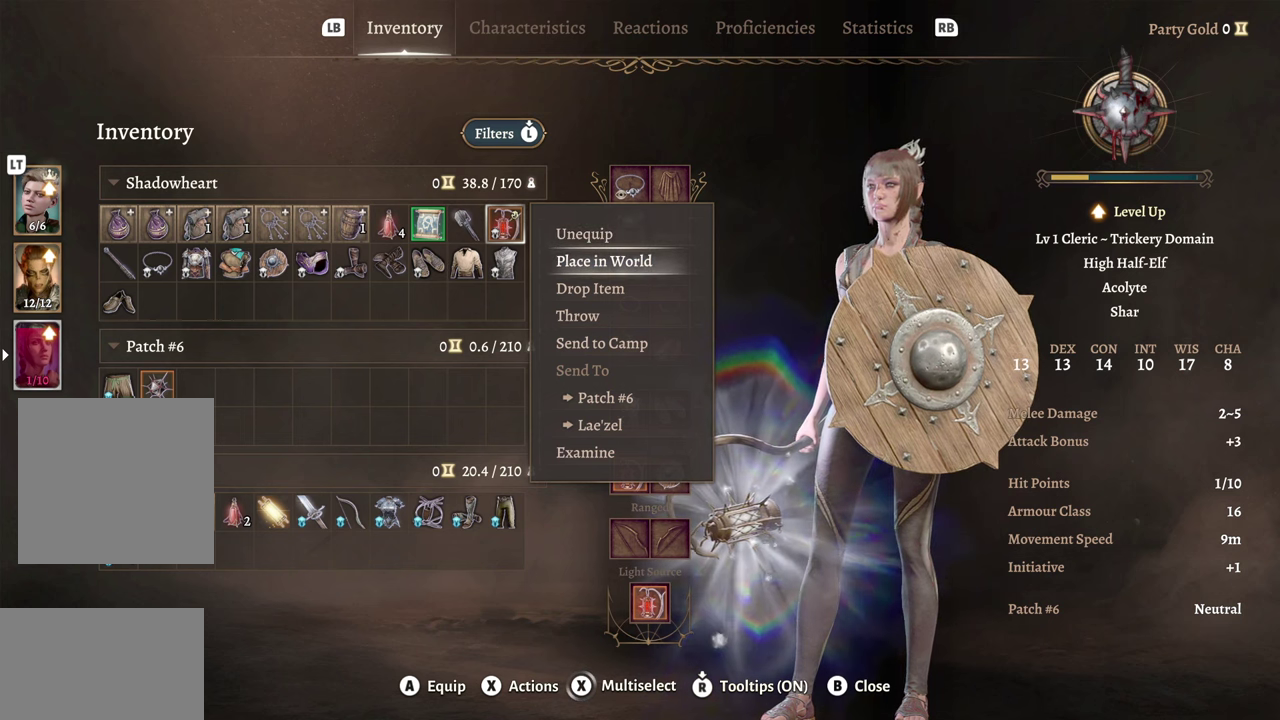
{"buttons": [], "left_stick": "center", "right_stick": "center", "events": [[151, "A", "up"]]}
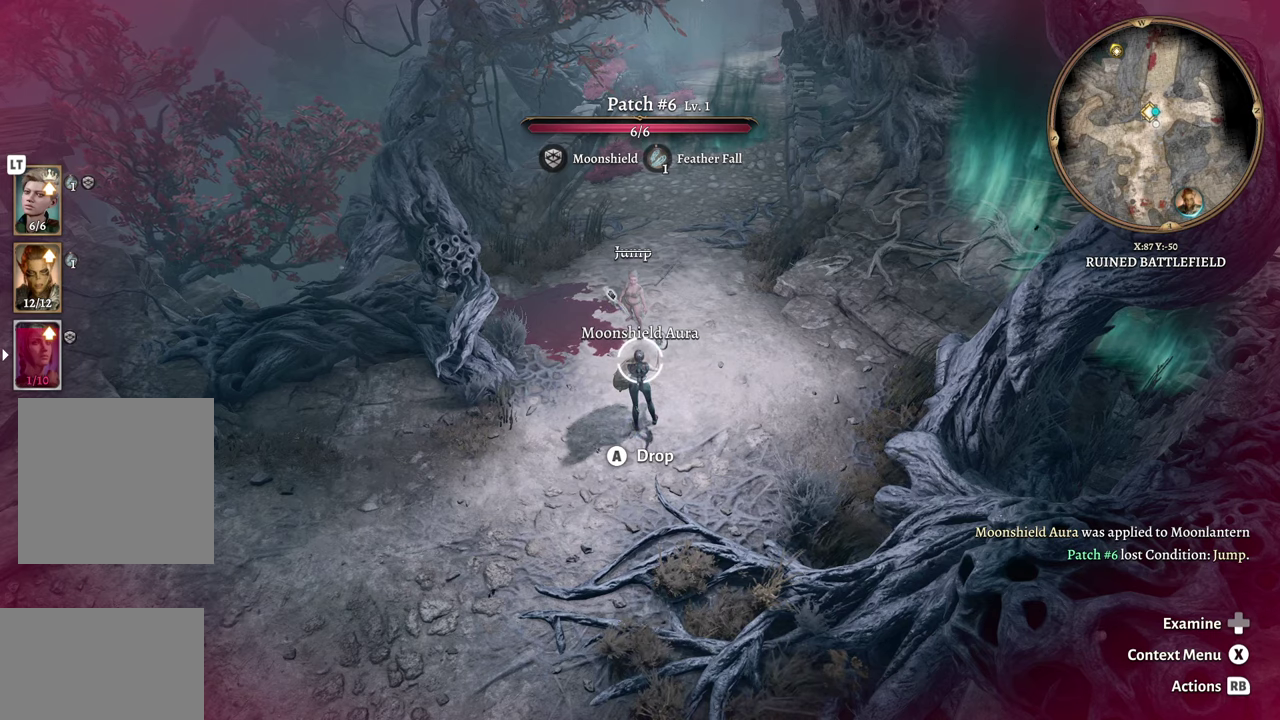
{"buttons": [], "left_stick": "up", "right_stick": "center", "events": [[250, "right_stick", "left"], [300, "left_stick", "up"], [450, "right_stick", "center"]]}
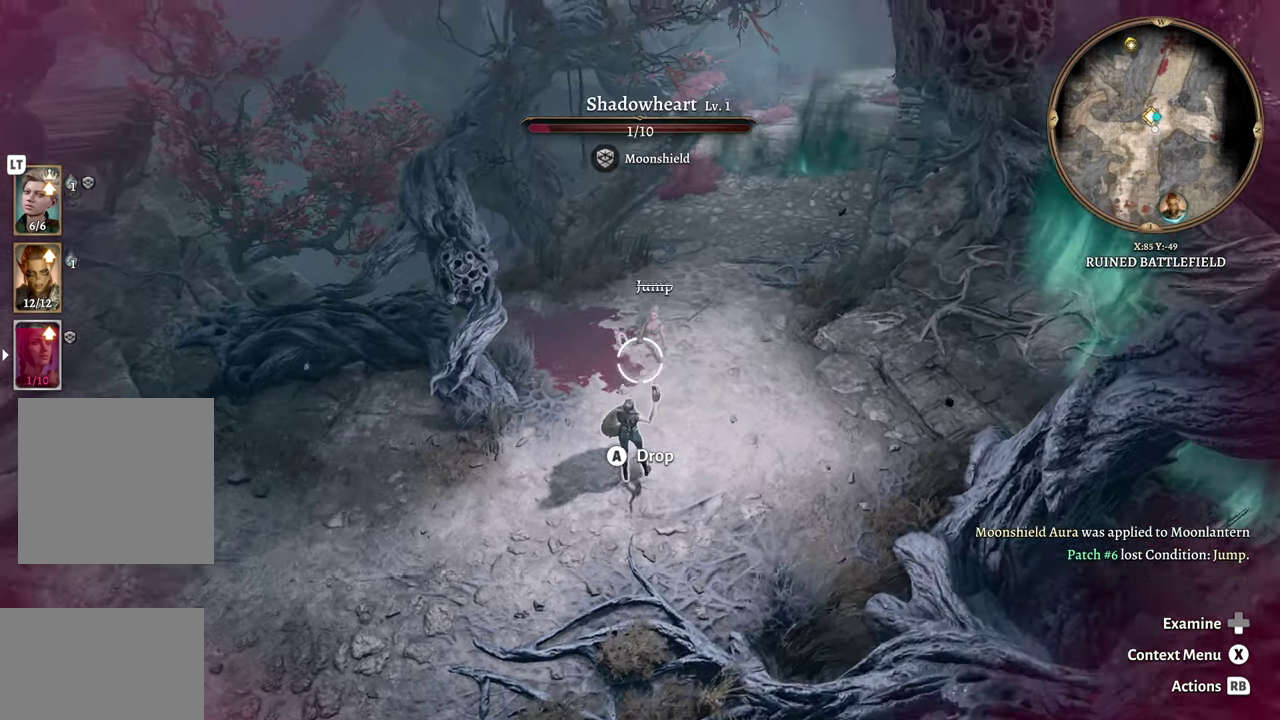
{"buttons": [], "left_stick": "down", "right_stick": "center", "events": [[66, "left_stick", "center"], [300, "left_stick", "down"]]}
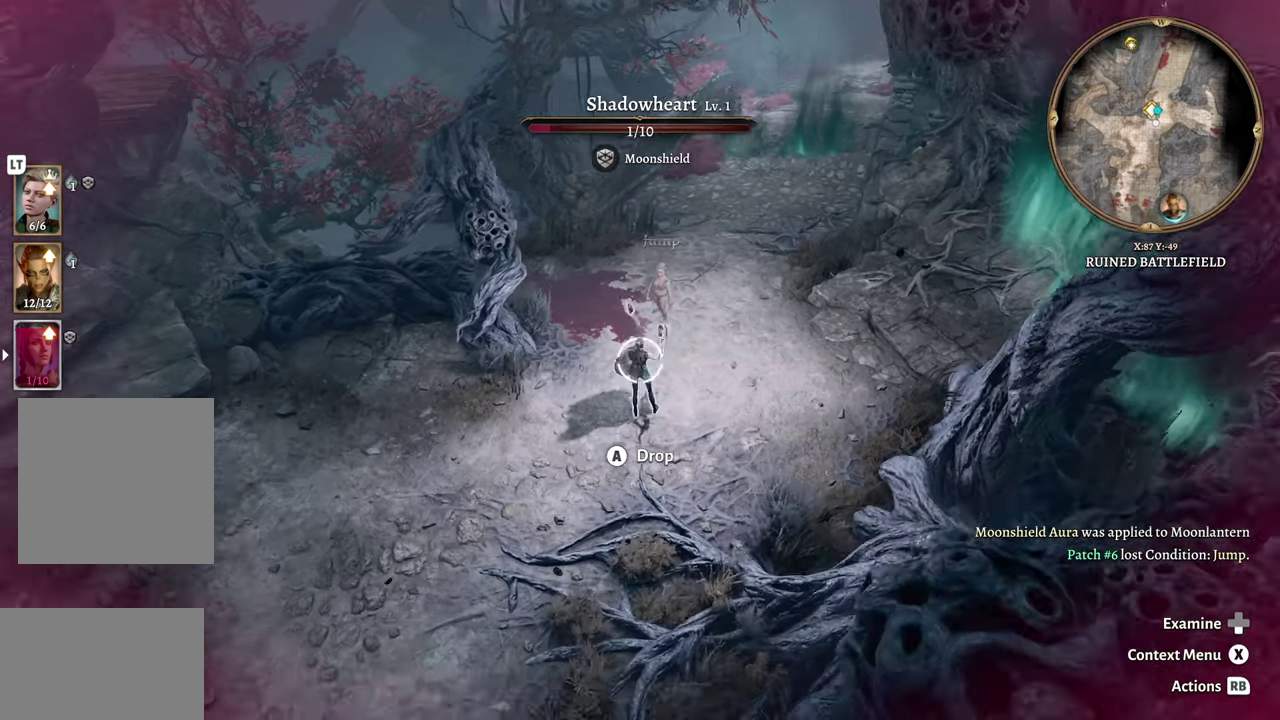
{"buttons": [], "left_stick": "center", "right_stick": "center", "events": [[34, "left_stick", "center"], [184, "left_stick", "left"], [267, "left_stick", "down-left"], [317, "left_stick", "center"]]}